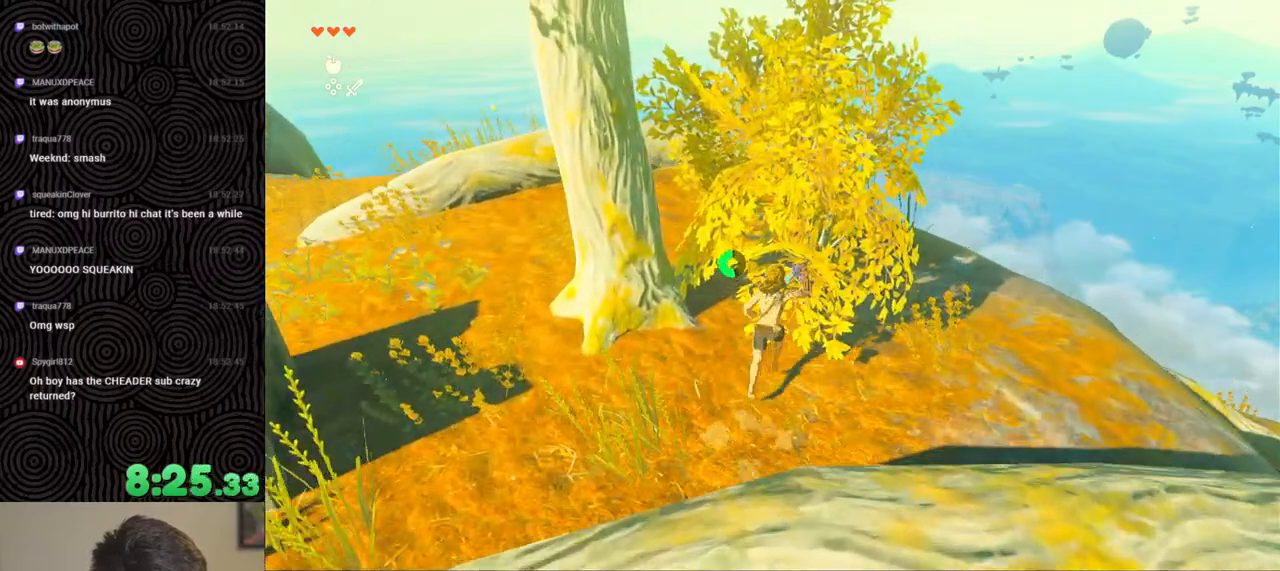
Gameplay with a controller (Nintendo layout); each line is a JSON object with the inputs held at the frame after it. "events" lists button and stick changes between this image and that frame as [ms after this image, input, new state], when the widget could be followed in between. Not read: L3 R3.
{"buttons": [], "left_stick": "up", "right_stick": "left", "events": [[50, "Y", "up"], [117, "Y", "down"], [200, "Y", "up"], [250, "Y", "down"], [317, "Y", "up"], [383, "left_stick", "up"], [417, "right_stick", "left"]]}
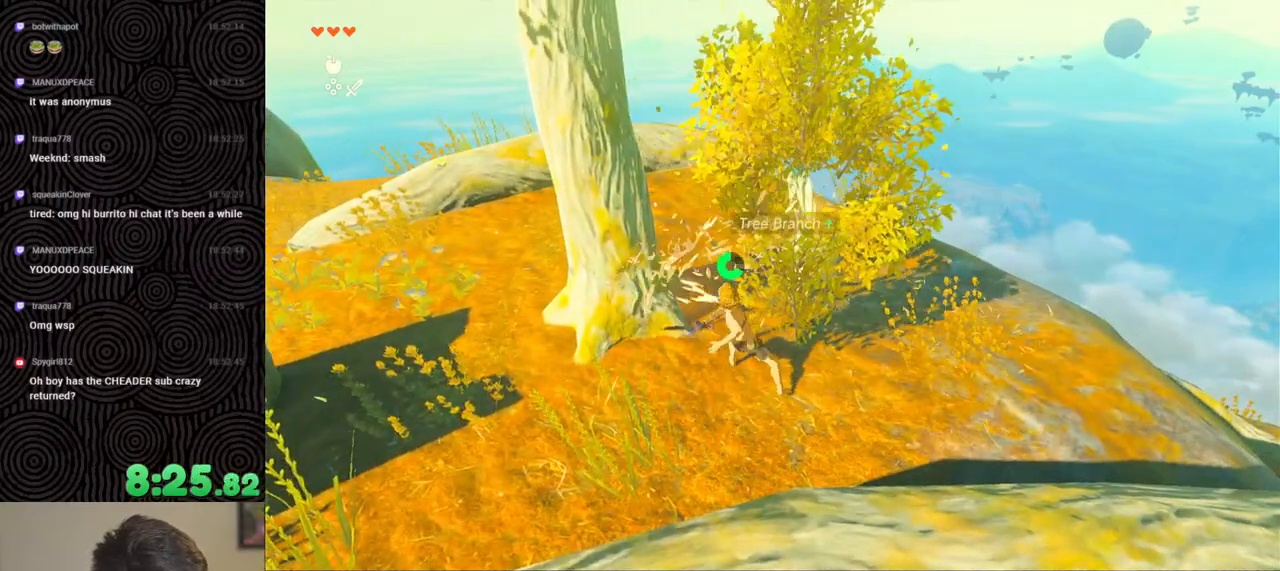
{"buttons": ["A"], "left_stick": "up-right", "right_stick": "center", "events": [[133, "left_stick", "up-right"], [217, "right_stick", "center"], [333, "A", "down"], [417, "A", "up"], [483, "A", "down"]]}
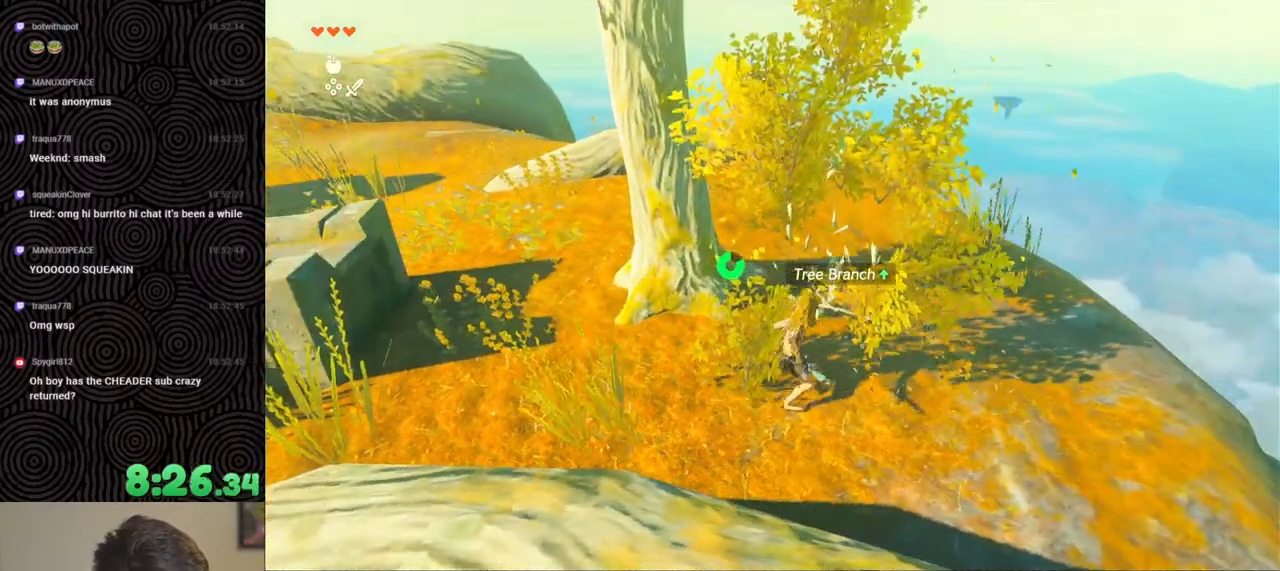
{"buttons": [], "left_stick": "down-left", "right_stick": "center", "events": [[67, "A", "up"], [133, "A", "down"], [167, "left_stick", "right"], [183, "A", "up"], [267, "A", "down"], [317, "A", "up"], [417, "left_stick", "down"], [500, "left_stick", "down-left"]]}
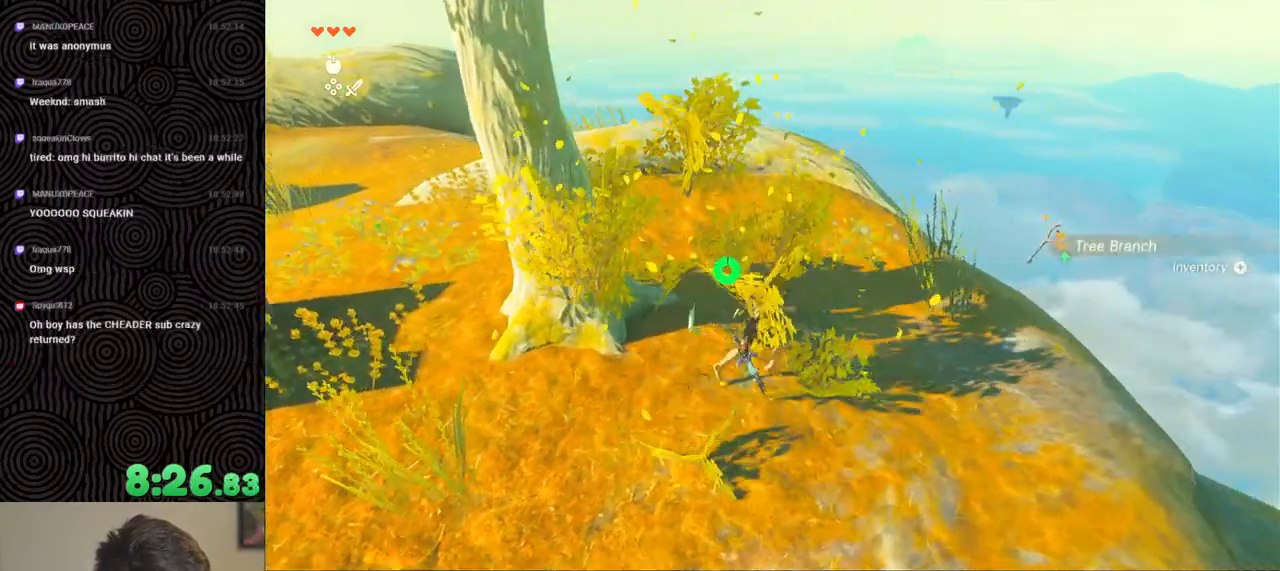
{"buttons": ["START"], "left_stick": "left", "right_stick": "center", "events": [[83, "right_stick", "left"], [183, "left_stick", "left"], [250, "right_stick", "down-left"], [383, "START", "down"], [400, "right_stick", "center"]]}
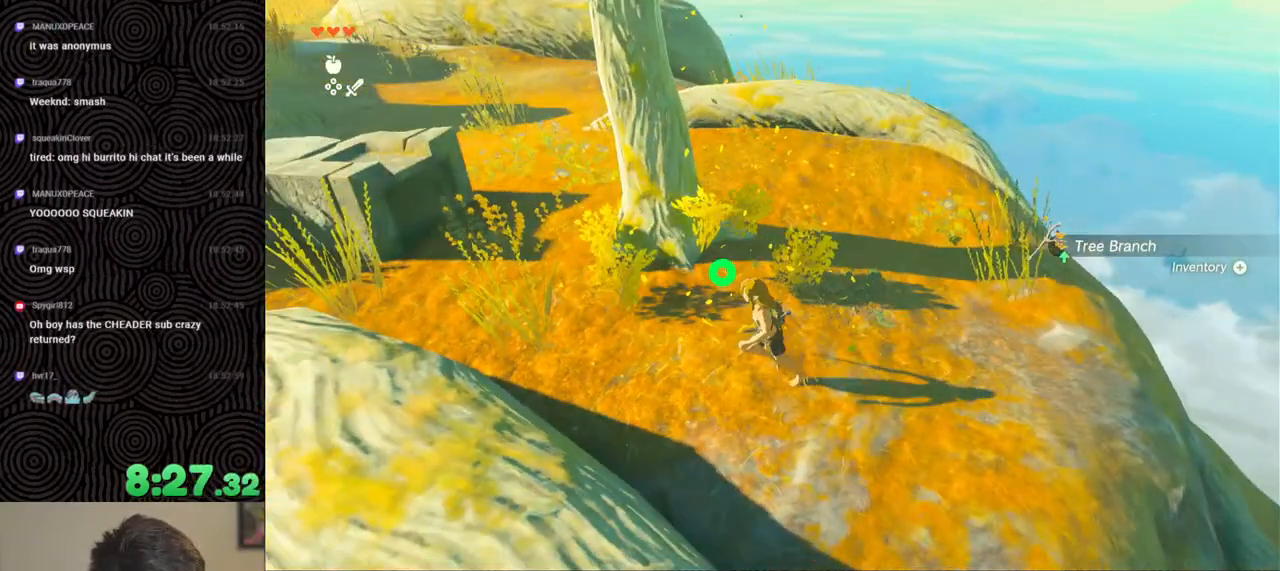
{"buttons": [], "left_stick": "center", "right_stick": "center", "events": [[50, "START", "up"], [67, "left_stick", "center"]]}
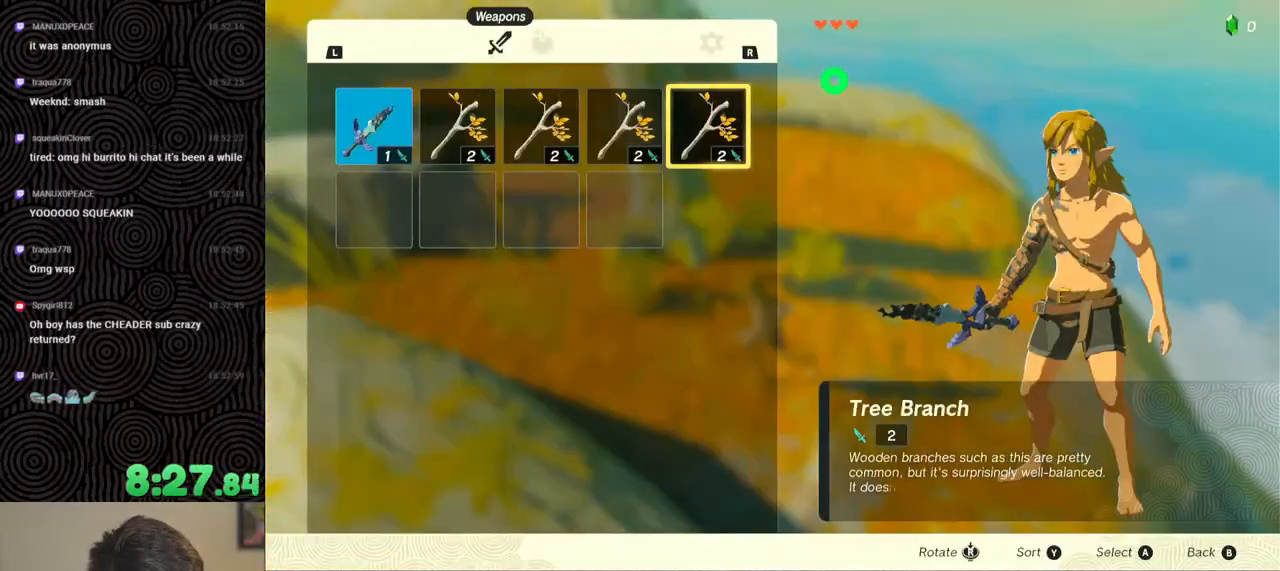
{"buttons": ["B"], "left_stick": "up-left", "right_stick": "left", "events": [[17, "B", "down"], [50, "left_stick", "left"], [83, "B", "up"], [150, "right_stick", "left"], [283, "B", "down"], [417, "left_stick", "up-left"]]}
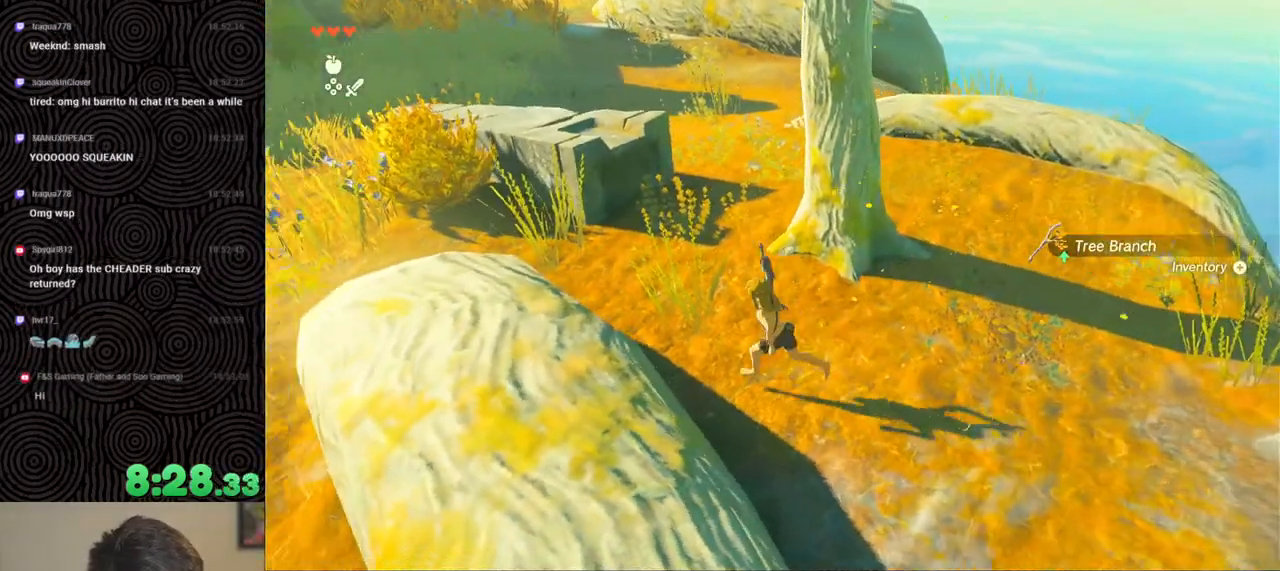
{"buttons": ["B"], "left_stick": "up", "right_stick": "left", "events": [[383, "left_stick", "up"]]}
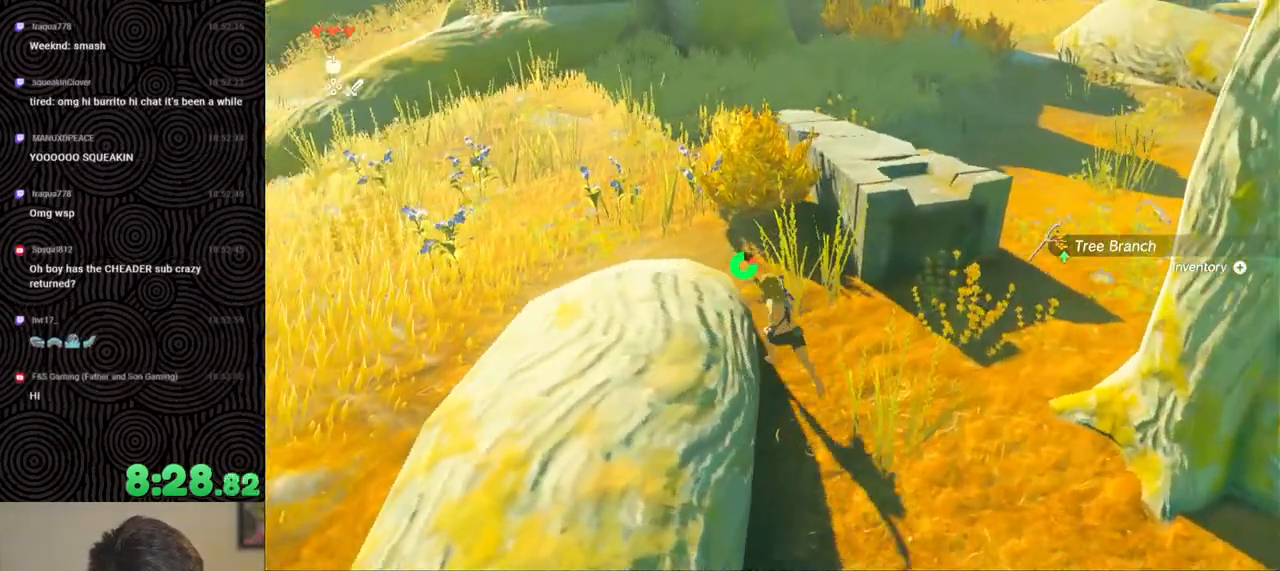
{"buttons": ["B"], "left_stick": "up", "right_stick": "up-left", "events": [[183, "right_stick", "up-left"]]}
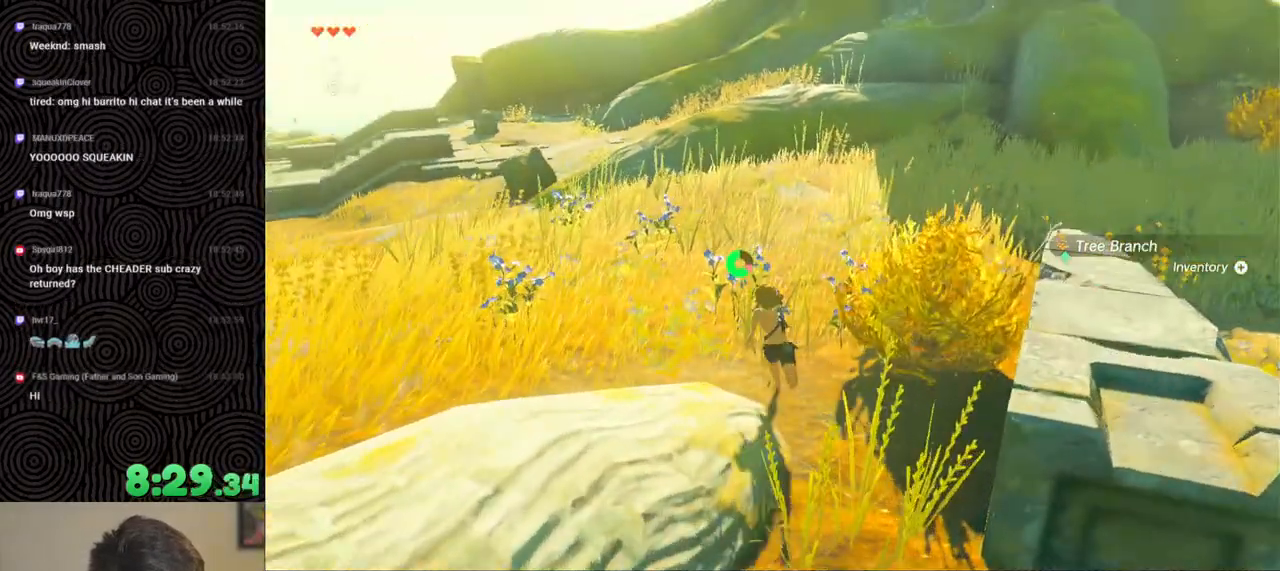
{"buttons": ["B"], "left_stick": "up", "right_stick": "center", "events": [[183, "right_stick", "left"], [383, "right_stick", "center"]]}
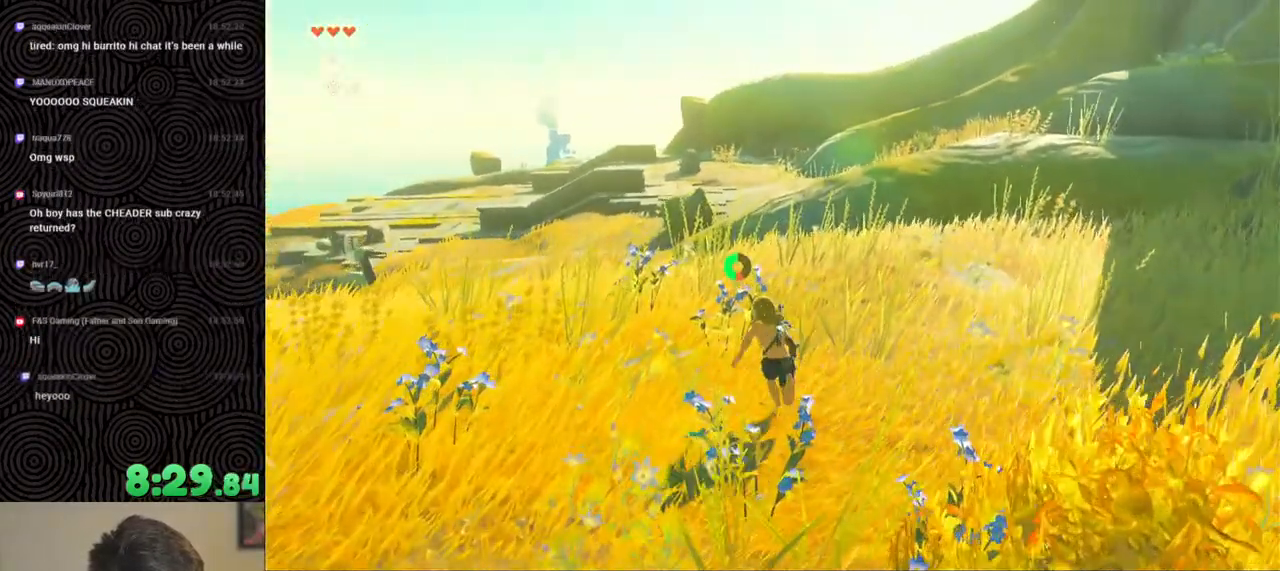
{"buttons": ["B"], "left_stick": "up", "right_stick": "down-left", "events": [[317, "right_stick", "down-left"]]}
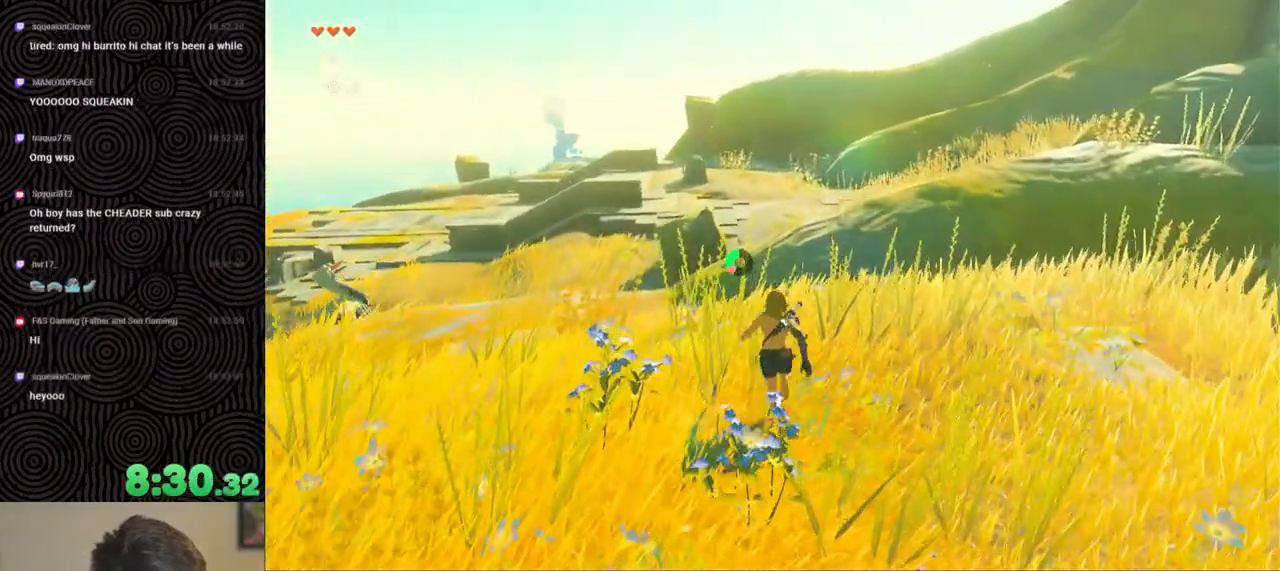
{"buttons": ["B"], "left_stick": "up", "right_stick": "down", "events": [[67, "right_stick", "down"]]}
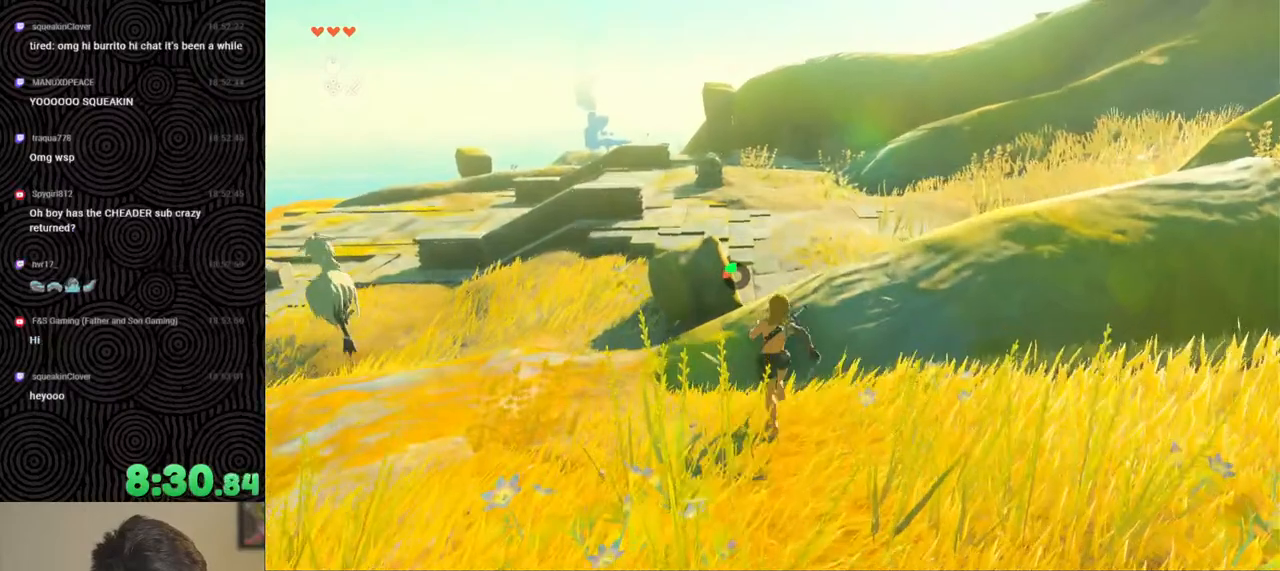
{"buttons": [], "left_stick": "up", "right_stick": "center", "events": [[50, "right_stick", "center"], [400, "B", "up"]]}
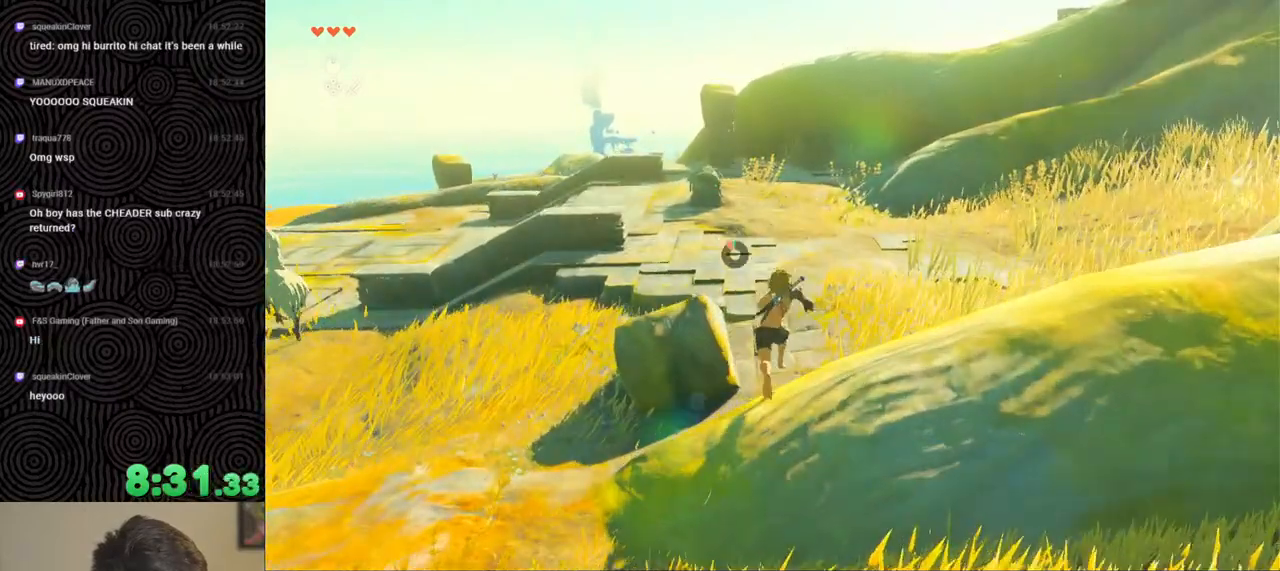
{"buttons": [], "left_stick": "up", "right_stick": "left", "events": [[133, "right_stick", "left"]]}
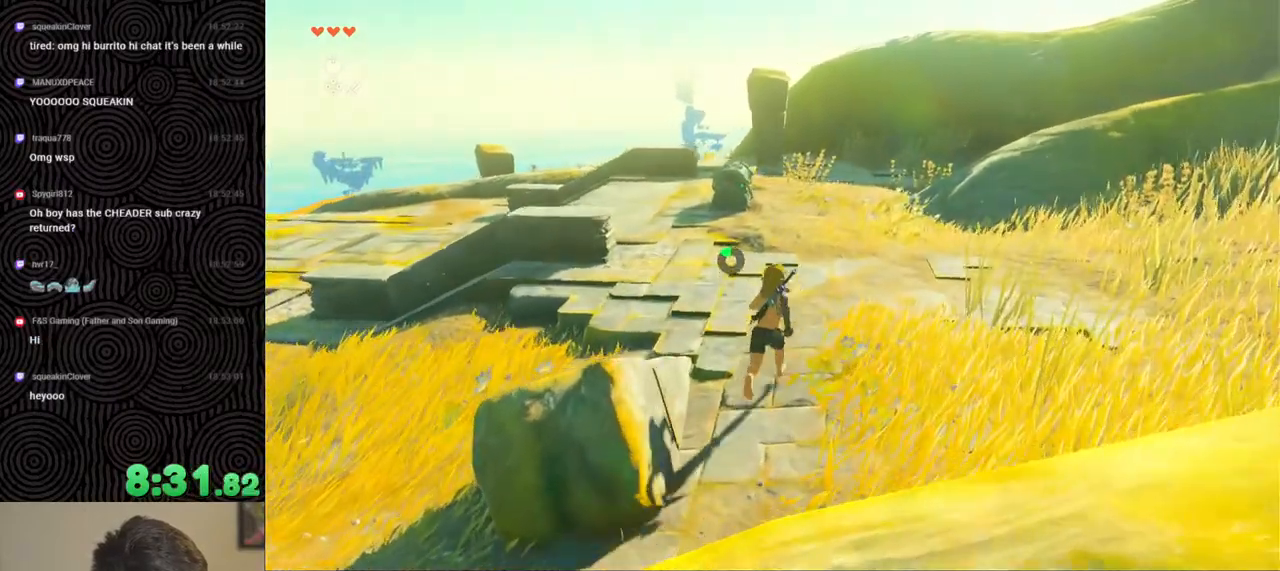
{"buttons": ["B"], "left_stick": "up-right", "right_stick": "left", "events": [[167, "left_stick", "up-right"], [367, "B", "down"]]}
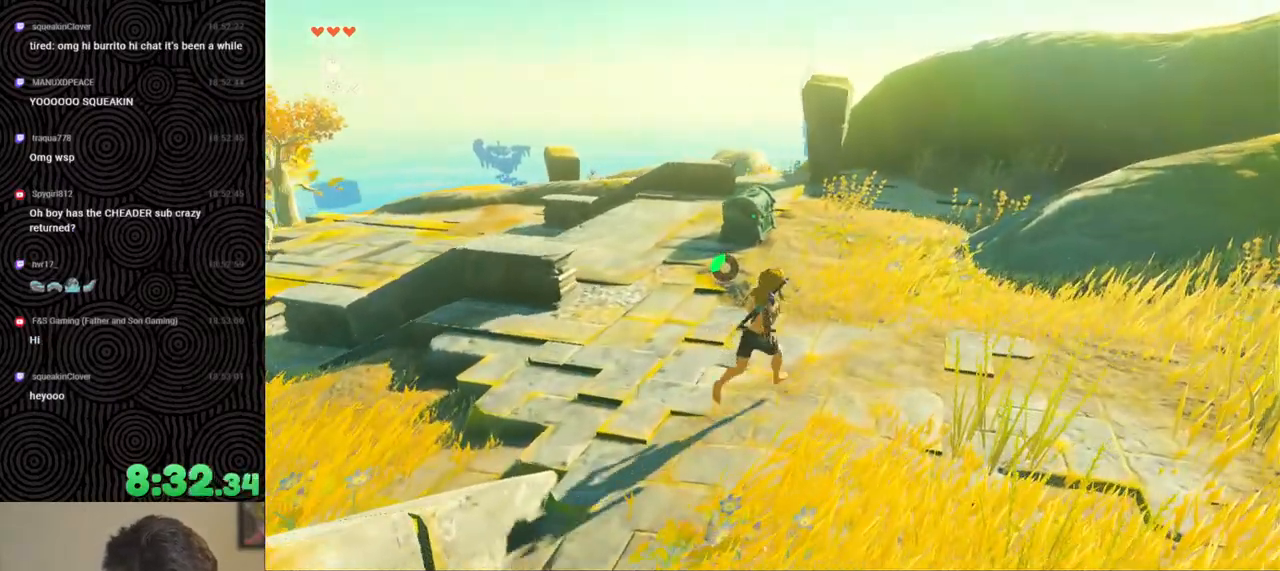
{"buttons": [], "left_stick": "up-right", "right_stick": "left", "events": [[133, "B", "up"]]}
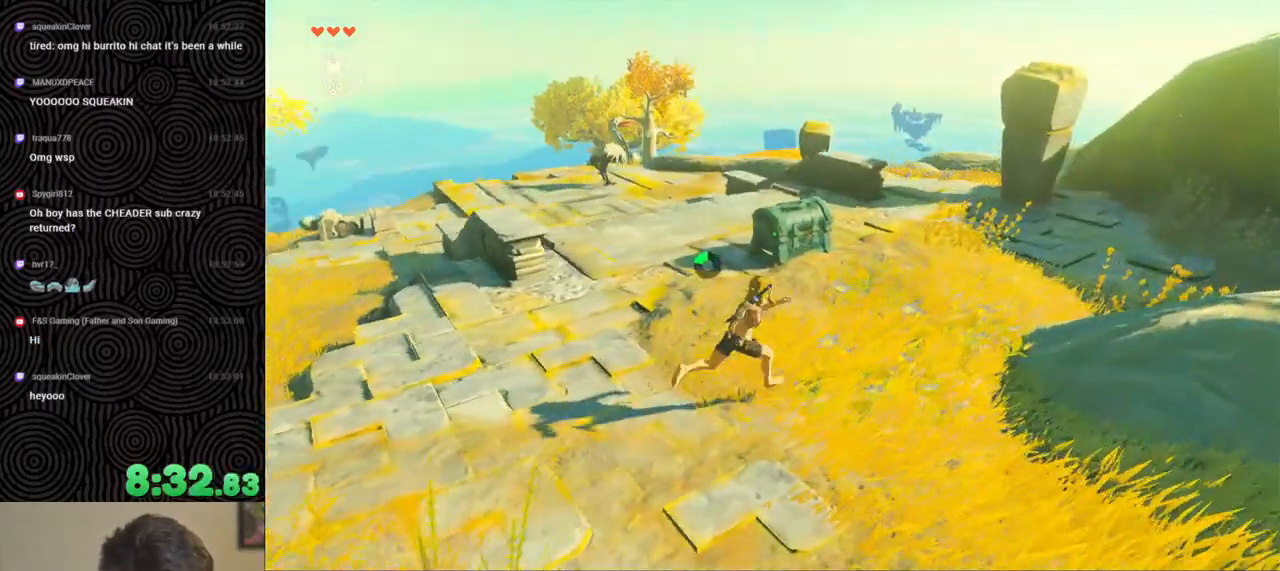
{"buttons": [], "left_stick": "up", "right_stick": "down", "events": [[300, "right_stick", "down-left"], [400, "left_stick", "up"], [417, "right_stick", "down"]]}
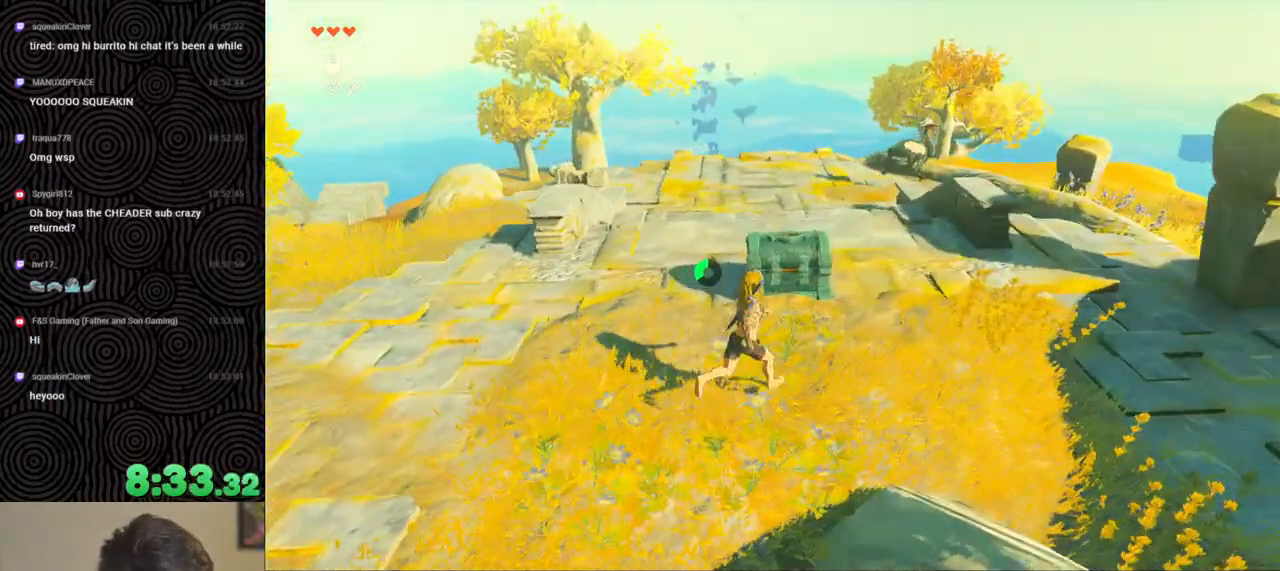
{"buttons": ["L2"], "left_stick": "up", "right_stick": "down", "events": [[133, "L2", "down"]]}
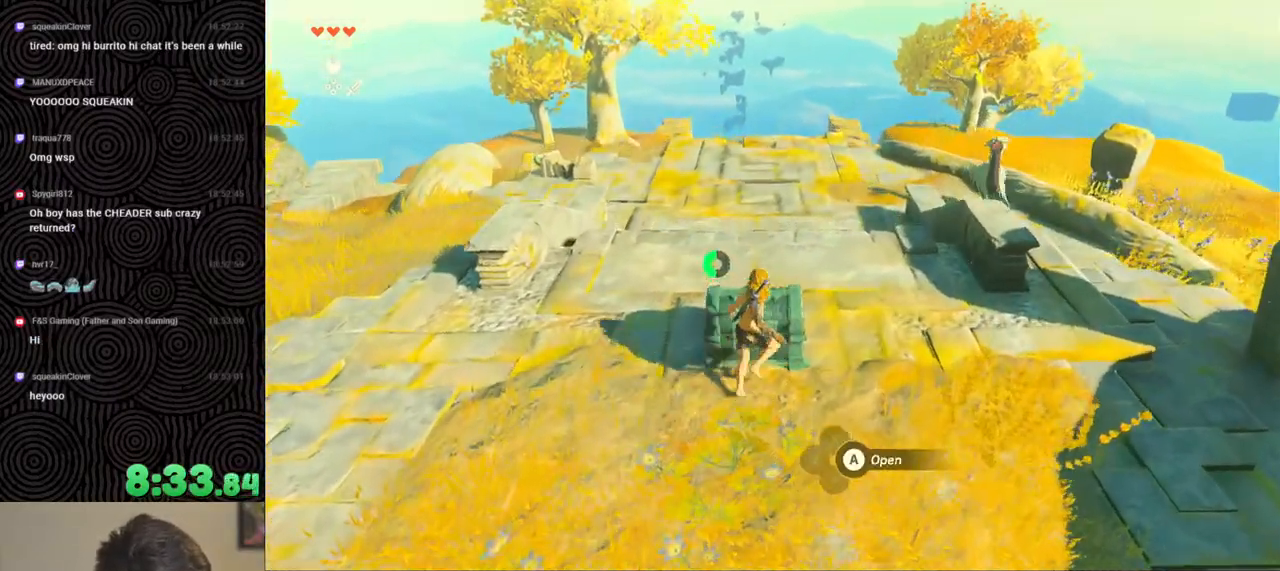
{"buttons": ["L2"], "left_stick": "up", "right_stick": "down", "events": []}
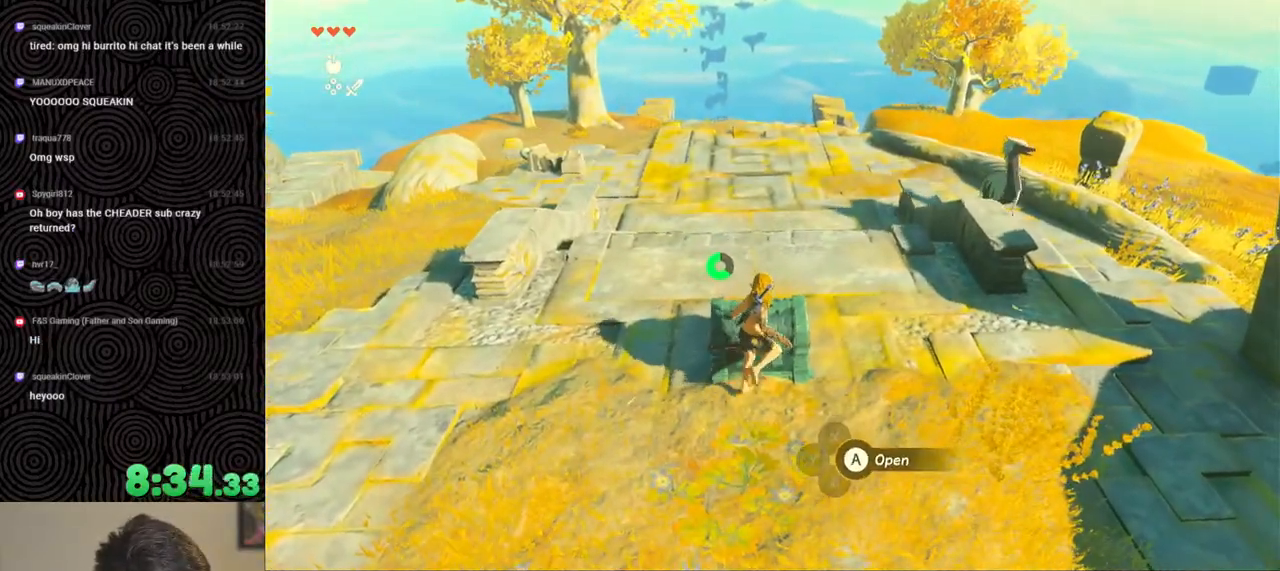
{"buttons": [], "left_stick": "center", "right_stick": "center", "events": [[17, "right_stick", "center"], [417, "left_stick", "center"], [433, "L2", "up"]]}
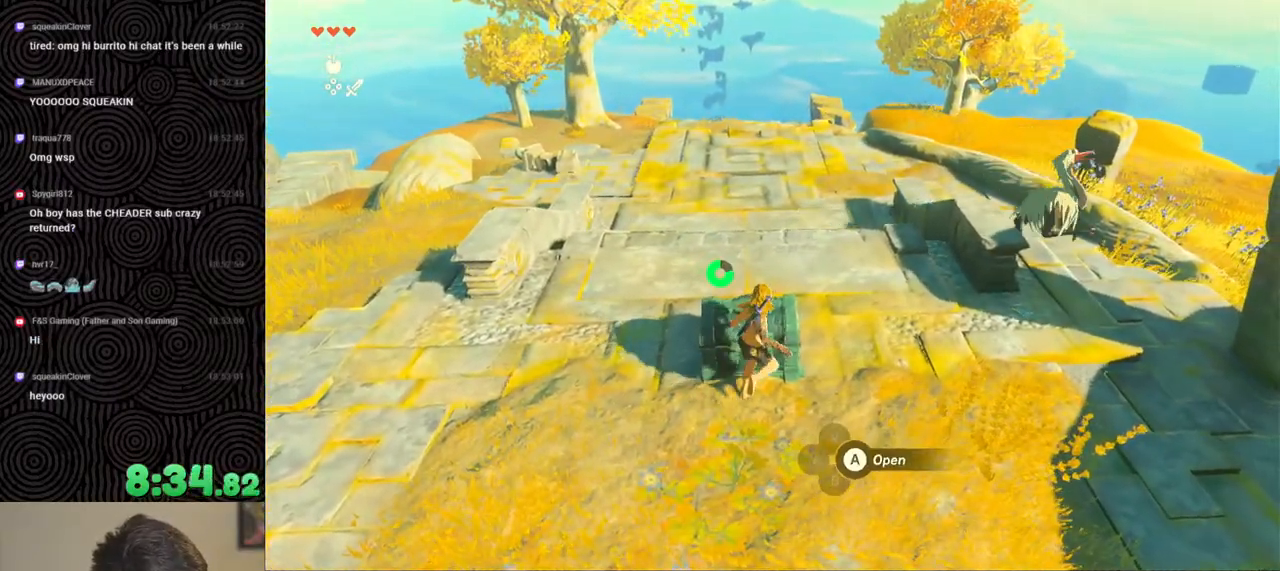
{"buttons": [], "left_stick": "up", "right_stick": "center", "events": [[50, "right_stick", "left"], [150, "left_stick", "up"], [217, "right_stick", "center"]]}
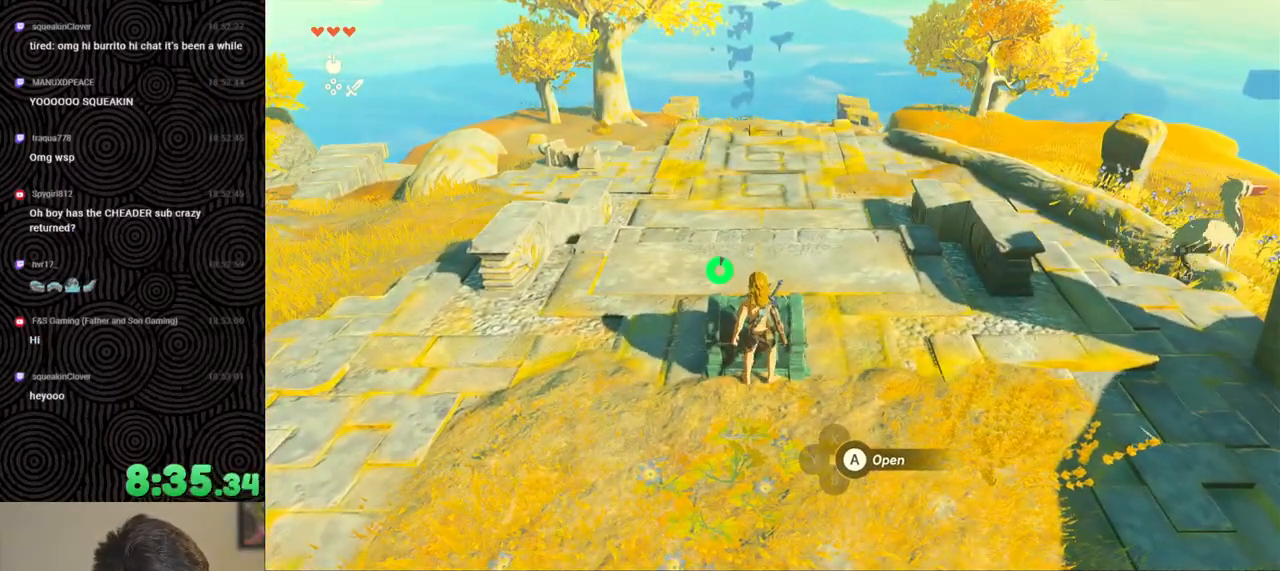
{"buttons": [], "left_stick": "up", "right_stick": "center", "events": []}
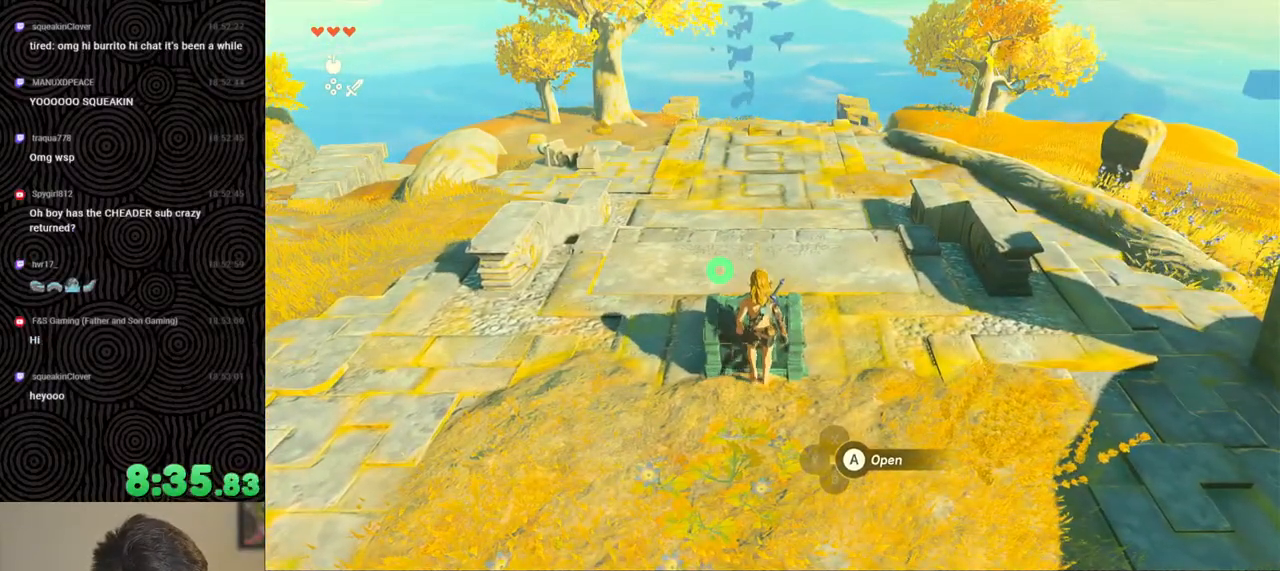
{"buttons": [], "left_stick": "up", "right_stick": "center", "events": []}
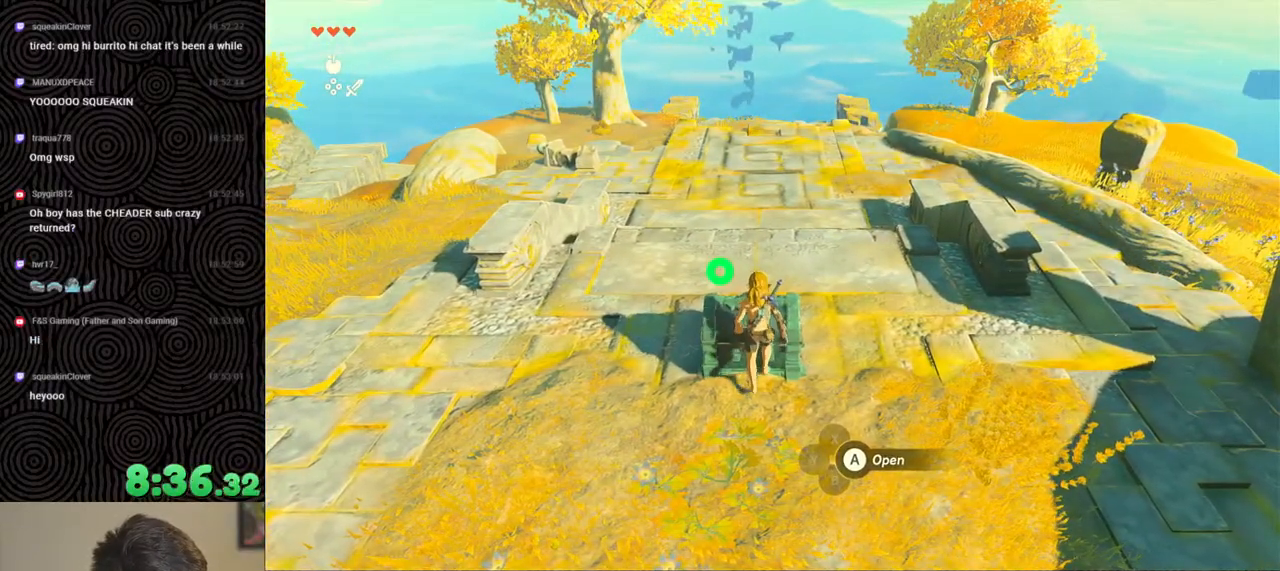
{"buttons": [], "left_stick": "up", "right_stick": "center", "events": []}
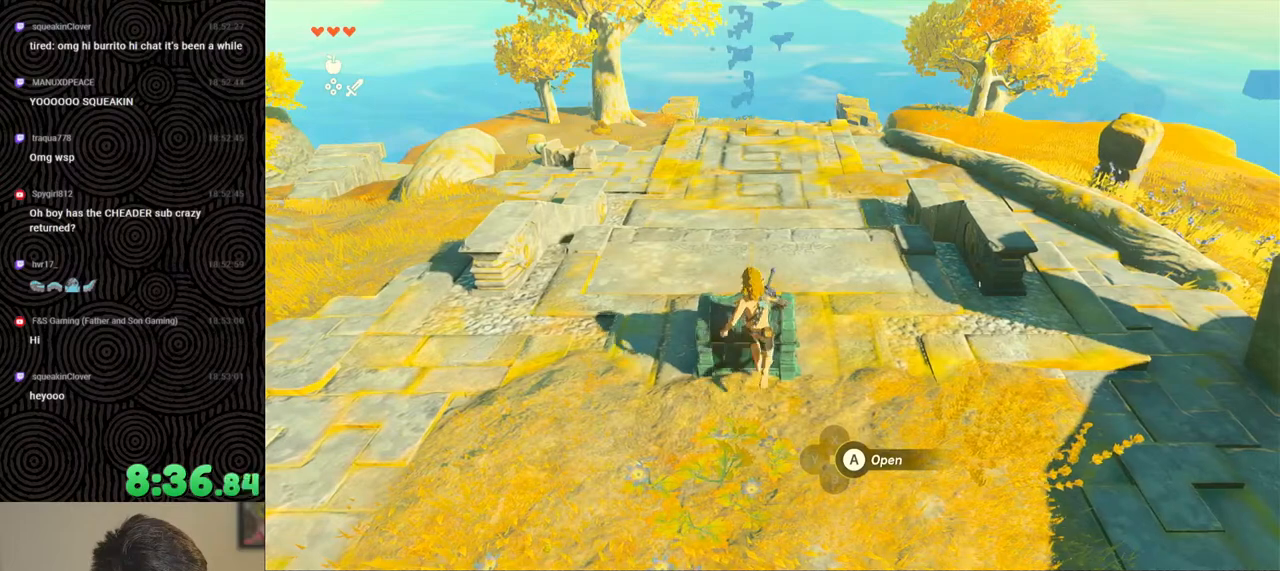
{"buttons": [], "left_stick": "up", "right_stick": "center", "events": []}
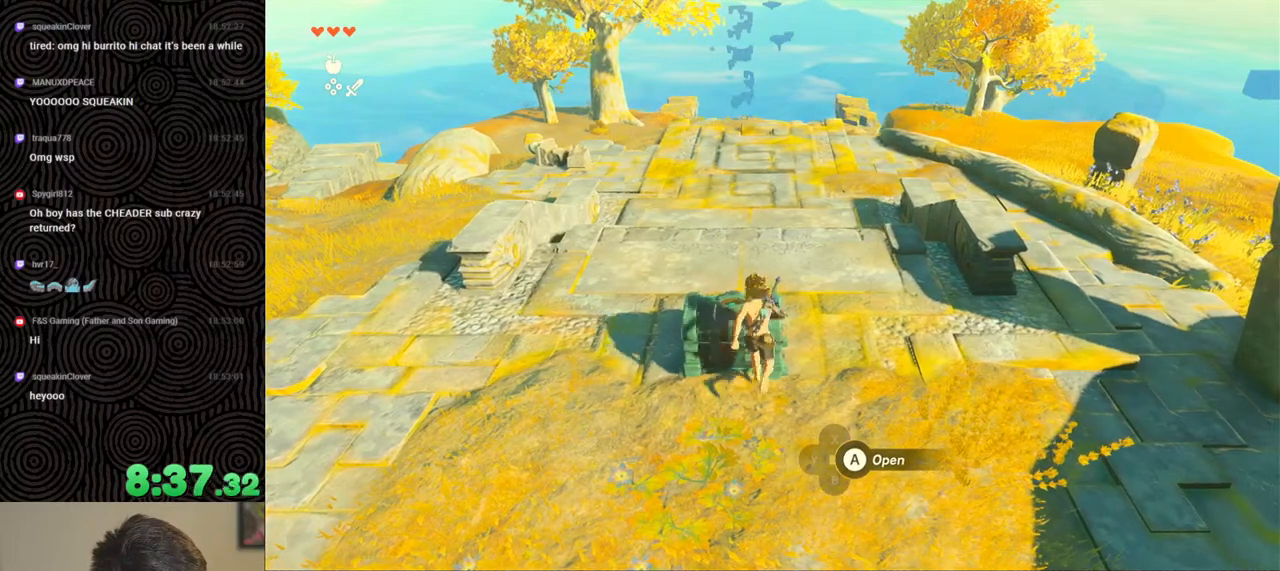
{"buttons": [], "left_stick": "up", "right_stick": "center", "events": []}
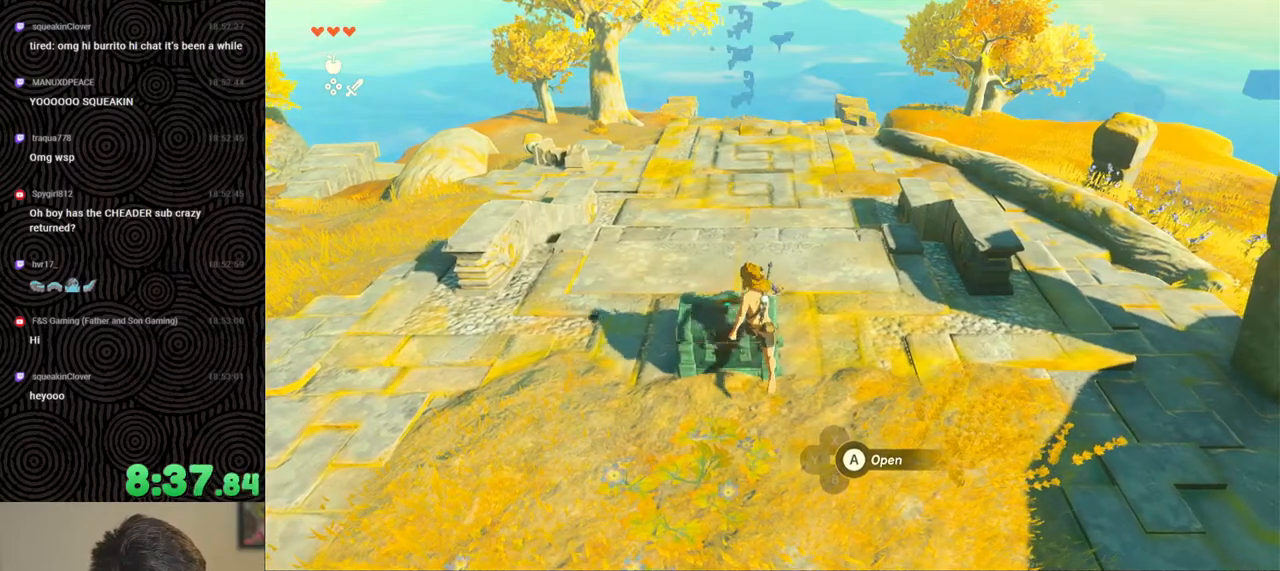
{"buttons": [], "left_stick": "up", "right_stick": "center", "events": [[117, "left_stick", "center"], [483, "left_stick", "up"]]}
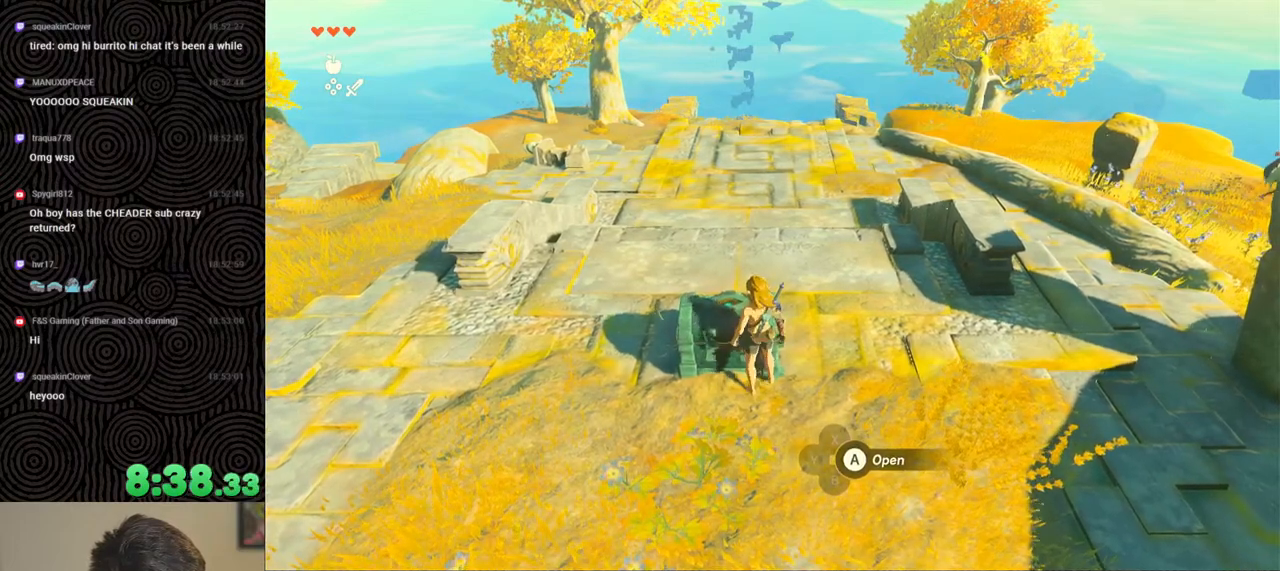
{"buttons": ["L2"], "left_stick": "center", "right_stick": "center", "events": [[100, "X", "down"], [233, "X", "up"], [417, "left_stick", "center"], [500, "L2", "down"]]}